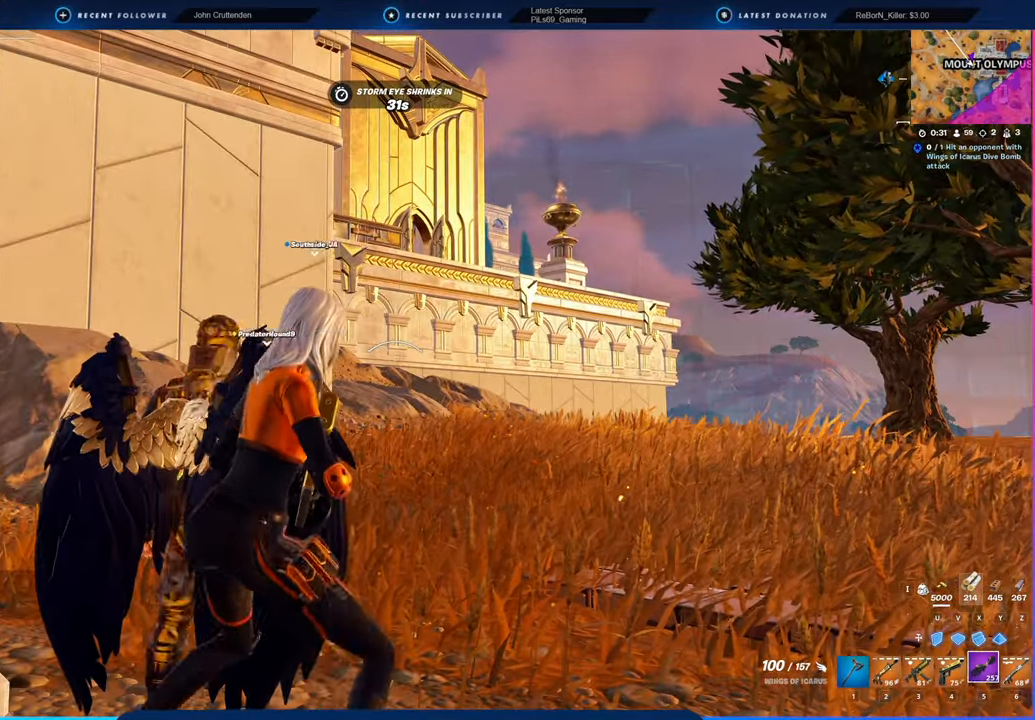
Gameplay with keyboard and mouse; each line is a JSON object with the keys and mouse buttons held at the frame after it. "events" lists presses ("down") and releases ("up") of "1", "2", "3", "4", "5", "6", "a", "alt", "c", "caps_lock", "ctrl", "d", "e", "f", "g", "n", "p", "q", "r", "s", "shift", "space", "t", "tab", "u", "v", "w", "x", "y", "z", "mouse_left", "mouse_wheel" and "mouse_right" between this image and that frame as [ms after this image, input, new state], when the widget could be followed in between. "mouse_left", "mouse_wheel", "mouse_right" = the "left", "wheel", "right" buttons of the "mouse" list. No other keys are recorded. "wheel" means that the mouse wheel is clicked or scrolled. "mouse_move" is the direction in which the mouse moves at that frame (one of eight, or "still"), when it could be read.
{"keys": ["d"], "mouse": [], "mouse_move": "still", "events": [[66, "d", "down"]]}
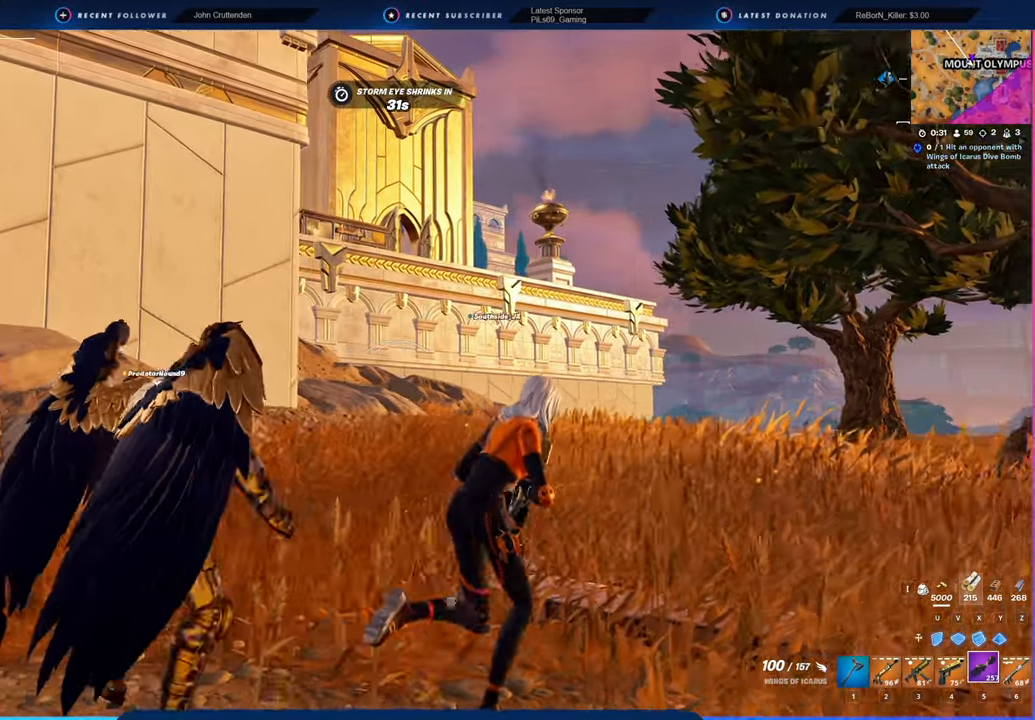
{"keys": ["shift", "w"], "mouse": [], "mouse_move": "still", "events": [[33, "w", "down"], [166, "d", "up"], [500, "shift", "down"]]}
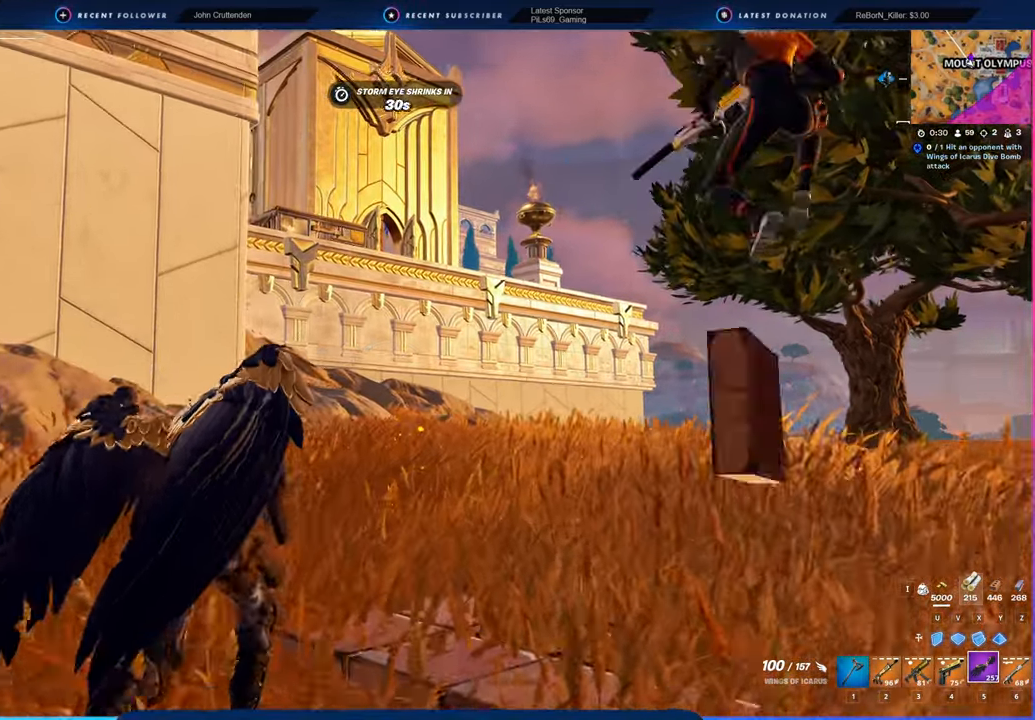
{"keys": ["w"], "mouse": [], "mouse_move": "still", "events": [[83, "shift", "up"]]}
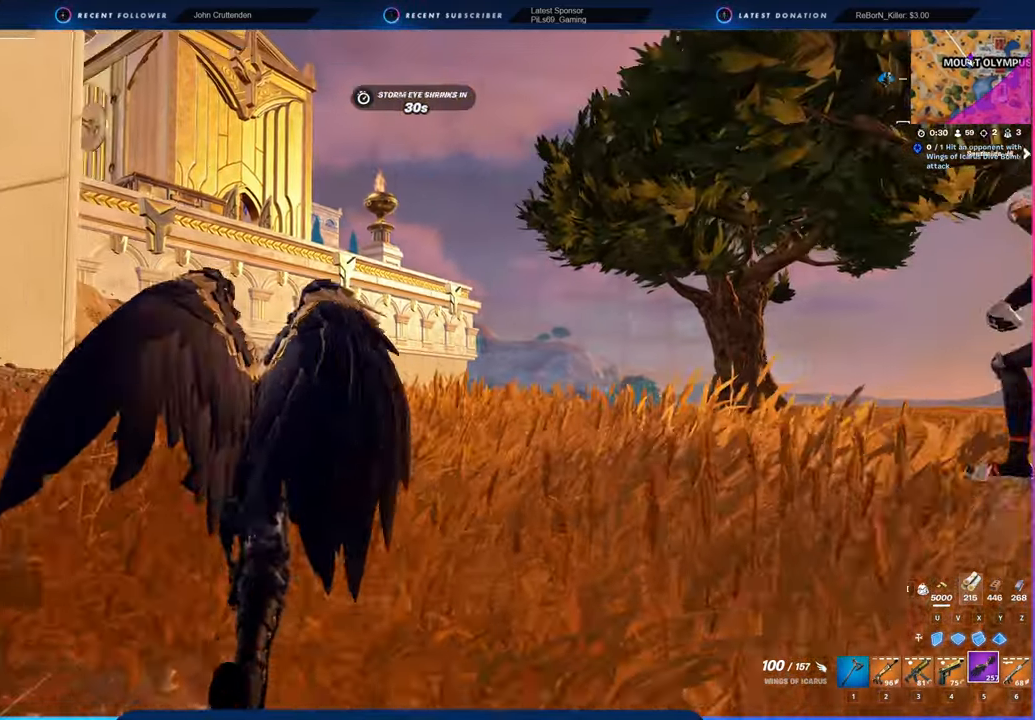
{"keys": ["w"], "mouse": [], "mouse_move": "still", "events": []}
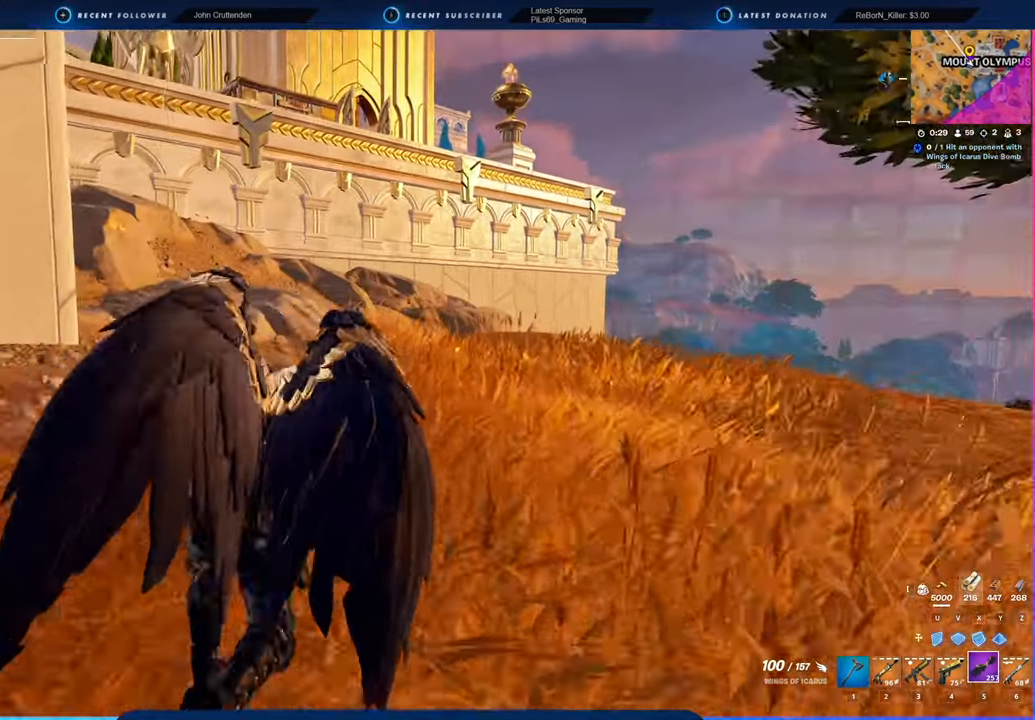
{"keys": ["d", "w"], "mouse": [], "mouse_move": "left", "events": [[216, "d", "down"], [300, "w", "up"], [500, "w", "down"]]}
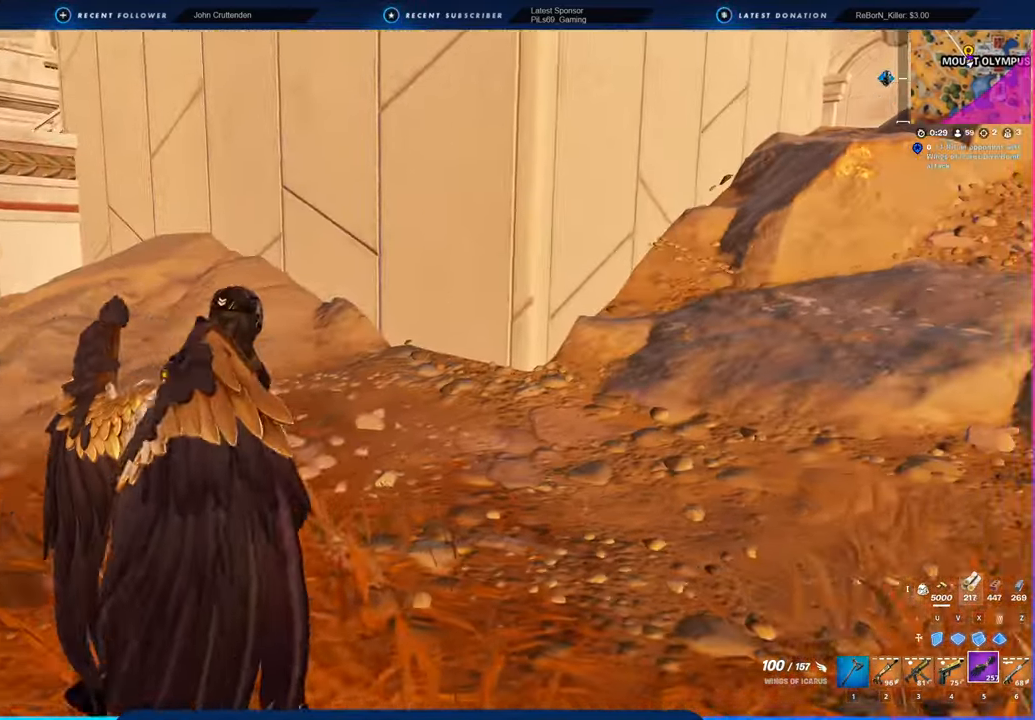
{"keys": ["w"], "mouse": [], "mouse_move": "still", "events": [[133, "d", "up"], [233, "1", "down"], [283, "1", "up"]]}
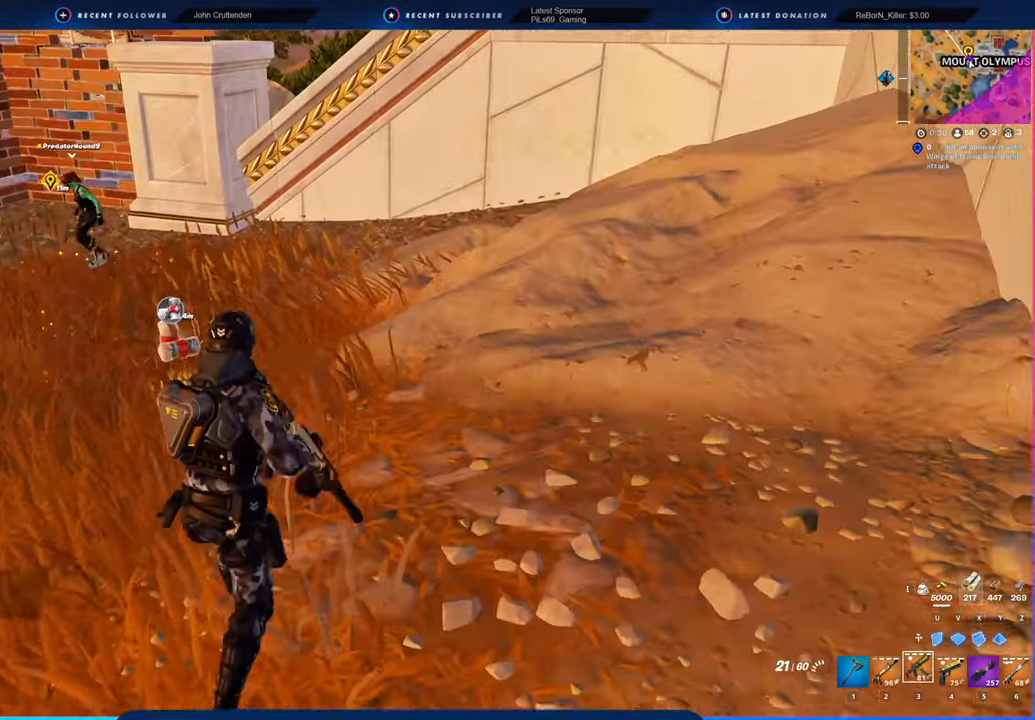
{"keys": ["a"], "mouse": [], "mouse_move": "still", "events": [[100, "shift", "down"], [200, "shift", "up"], [300, "w", "up"], [333, "a", "down"]]}
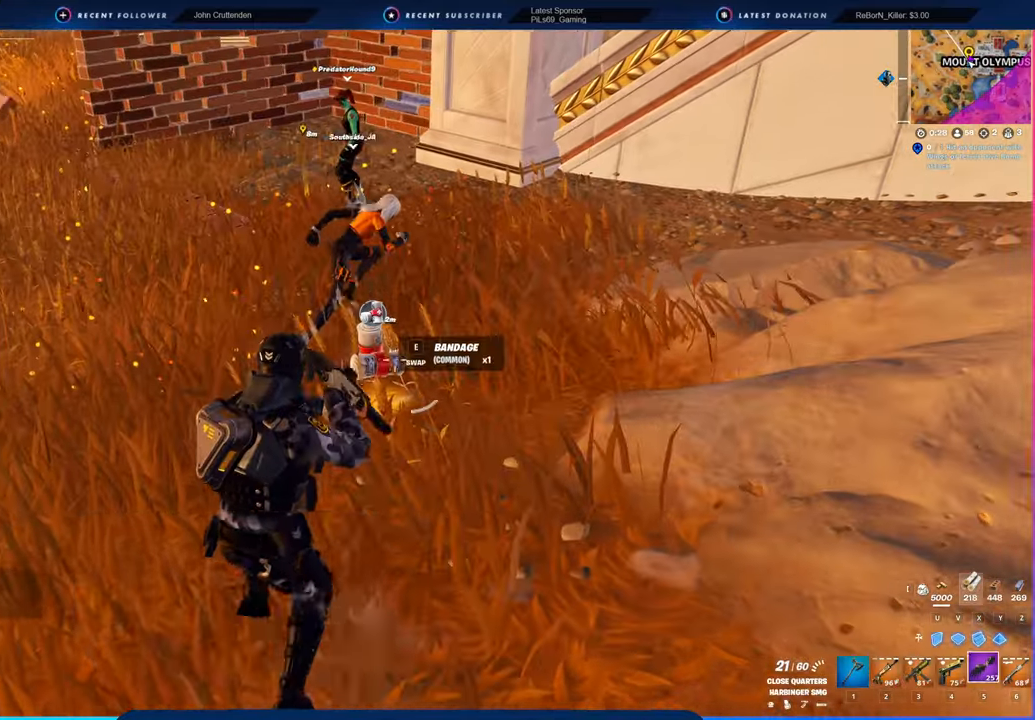
{"keys": ["w"], "mouse": [], "mouse_move": "still", "events": [[16, "a", "up"], [166, "a", "down"], [233, "w", "down"], [416, "a", "up"]]}
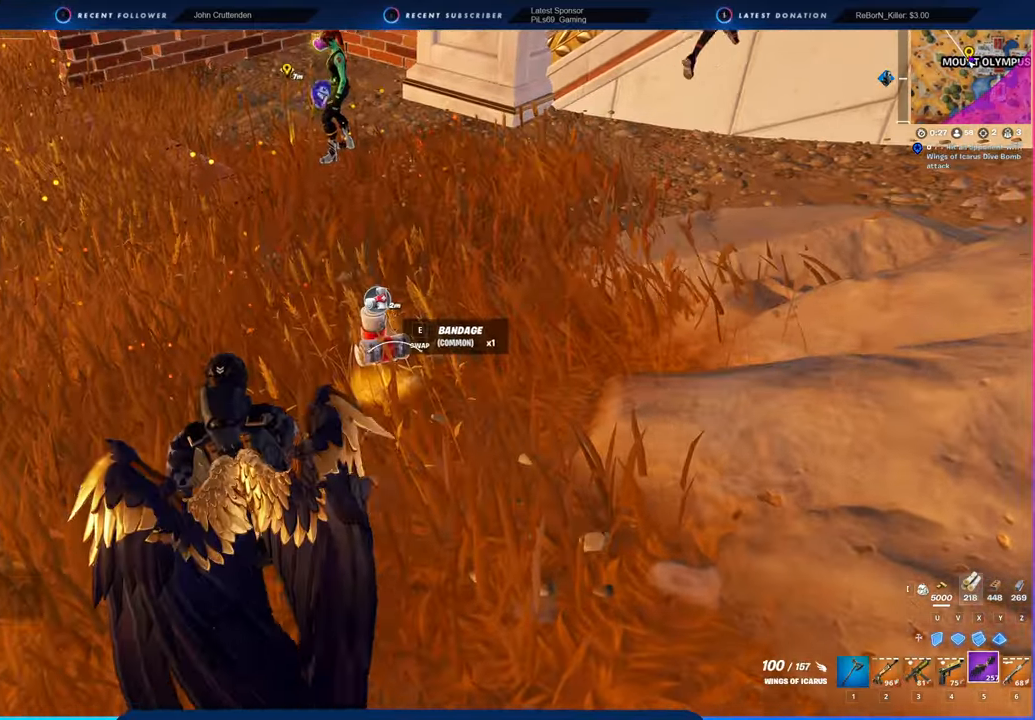
{"keys": ["a", "w"], "mouse": [], "mouse_move": "still", "events": [[133, "e", "down"], [200, "e", "up"], [233, "w", "up"], [283, "a", "down"], [416, "w", "down"]]}
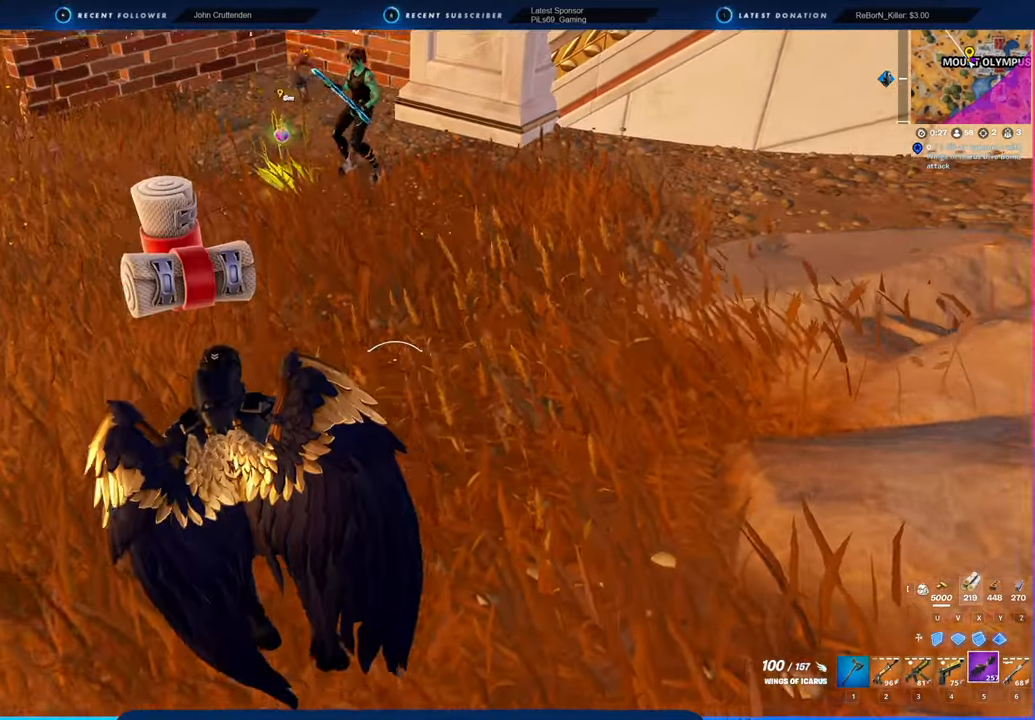
{"keys": ["a"], "mouse": [], "mouse_move": "still", "events": [[83, "a", "up"], [166, "mouse_left", "down"], [166, "w", "up"], [216, "a", "down"], [216, "mouse_left", "up"], [333, "mouse_left", "down"], [400, "mouse_left", "up"]]}
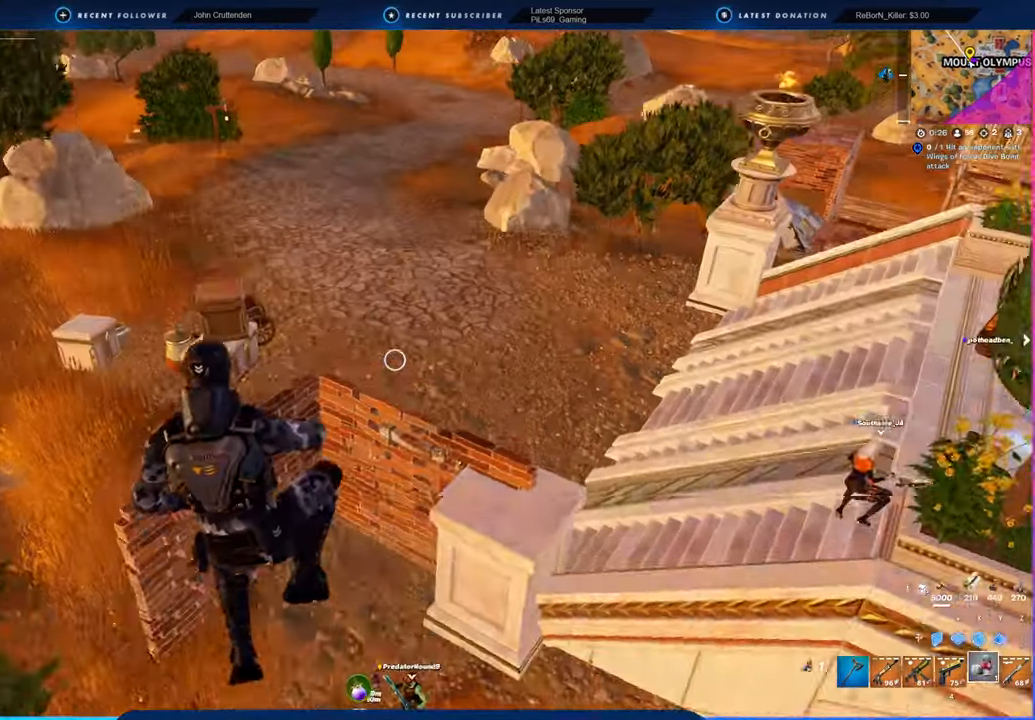
{"keys": ["s"], "mouse": [], "mouse_move": "still", "events": [[33, "a", "up"], [183, "s", "down"], [266, "d", "down"], [366, "mouse_left", "down"], [400, "d", "up"], [466, "mouse_left", "up"]]}
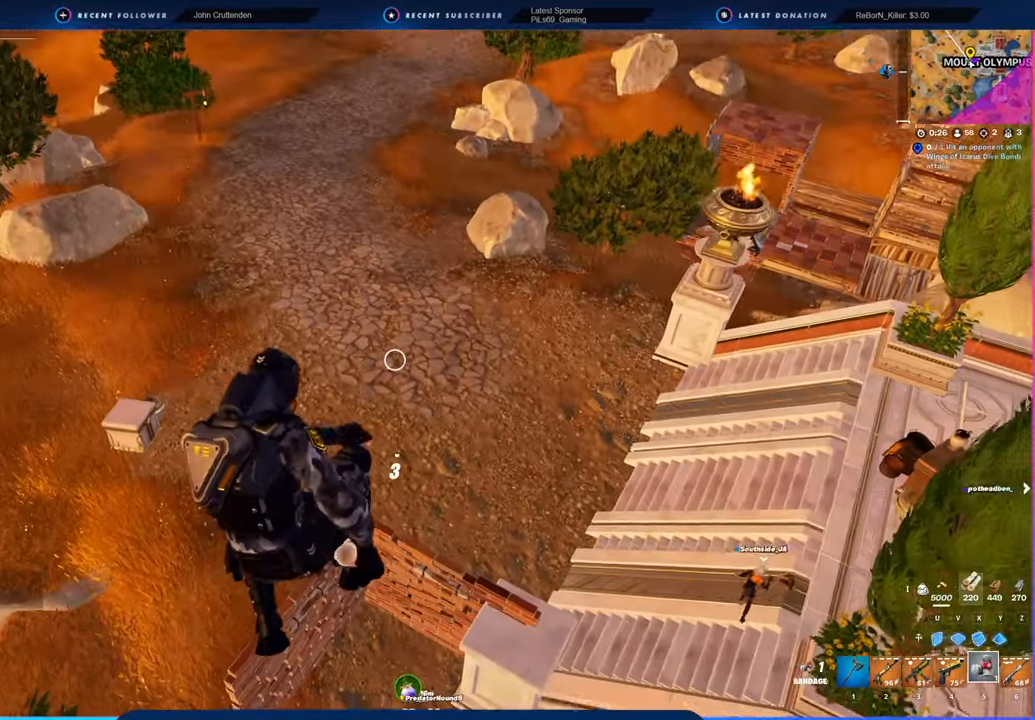
{"keys": ["d", "s"], "mouse": [], "mouse_move": "still", "events": [[16, "d", "down"], [50, "mouse_left", "down"], [83, "mouse_left", "up"], [83, "s", "up"], [200, "mouse_left", "down"], [250, "a", "down"], [283, "a", "up"], [283, "d", "up"], [283, "mouse_left", "up"], [333, "s", "down"], [383, "mouse_left", "down"], [433, "d", "down"], [466, "mouse_left", "up"]]}
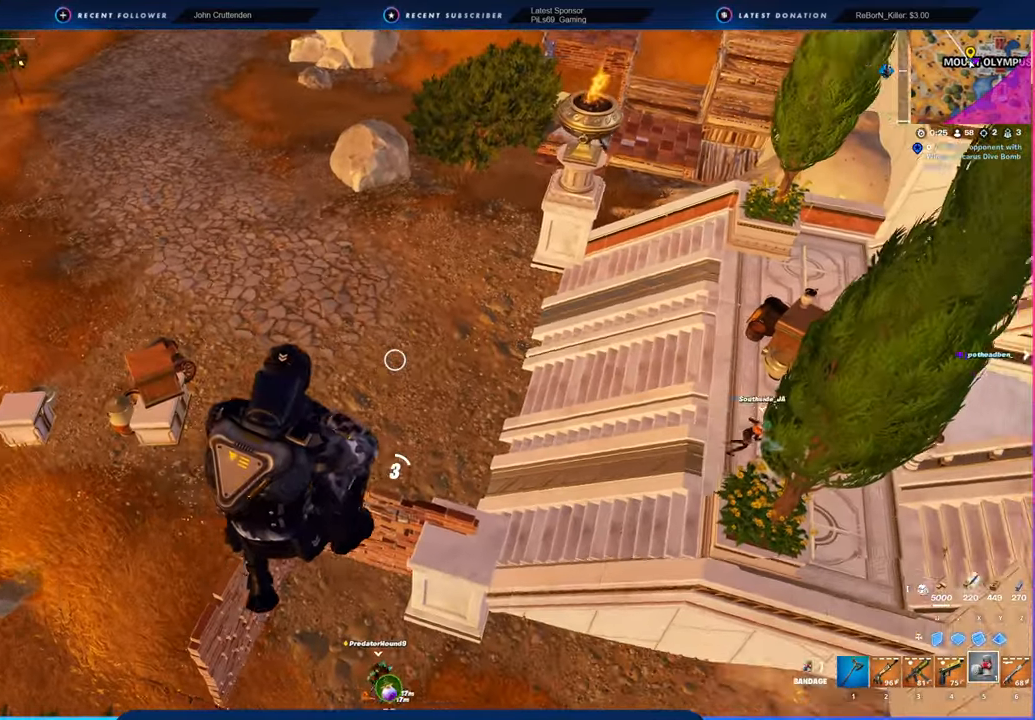
{"keys": ["d"], "mouse": [], "mouse_move": "still", "events": [[66, "s", "up"], [116, "d", "up"], [350, "d", "down"]]}
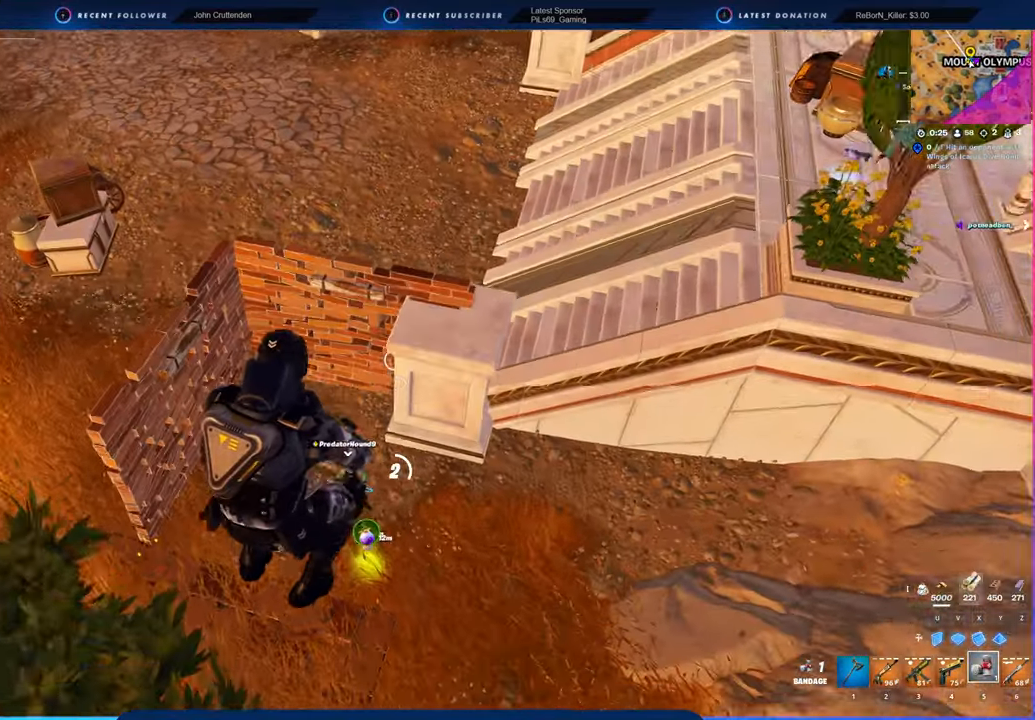
{"keys": [], "mouse": [], "mouse_move": "still", "events": [[83, "d", "up"]]}
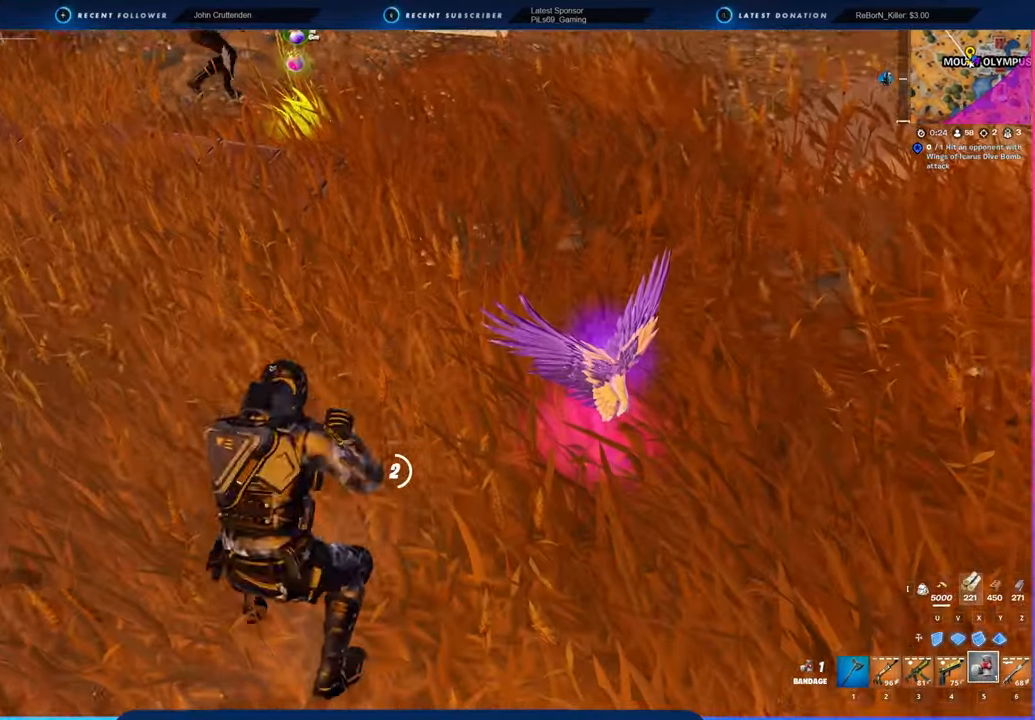
{"keys": [], "mouse": [], "mouse_move": "still", "events": []}
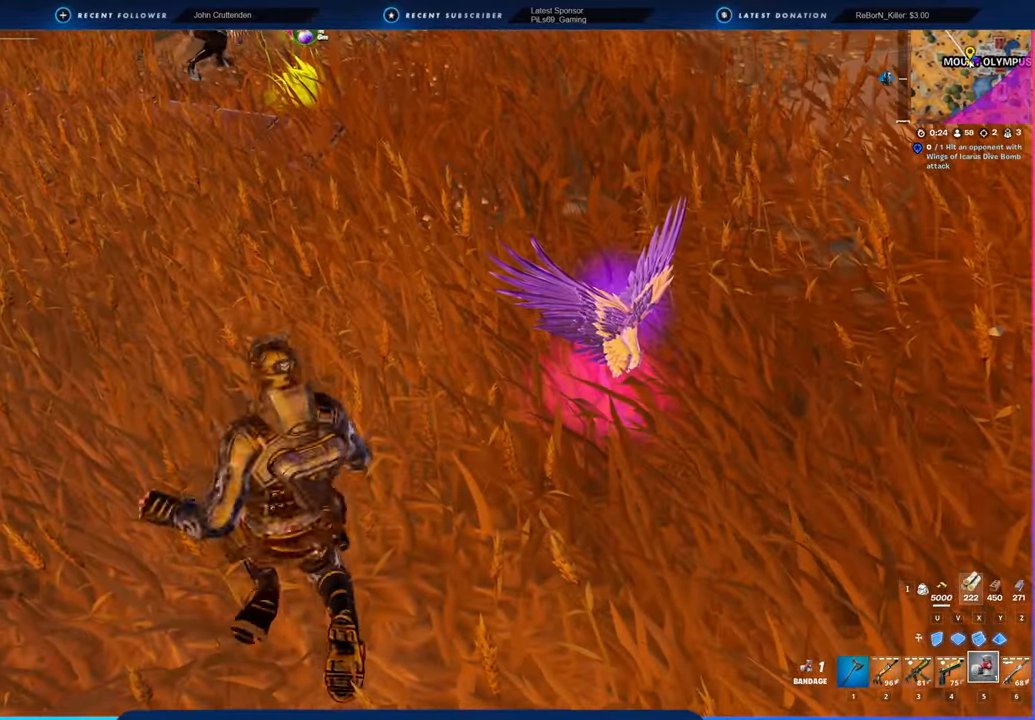
{"keys": ["w"], "mouse": [], "mouse_move": "still", "events": [[250, "w", "down"]]}
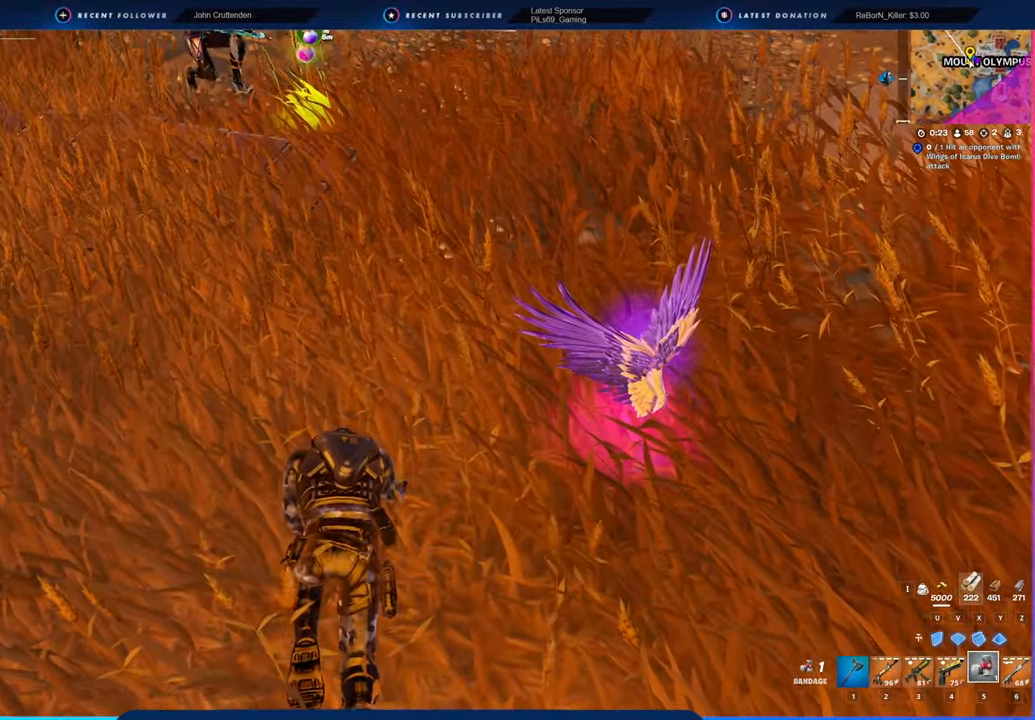
{"keys": [], "mouse": [], "mouse_move": "still", "events": [[33, "w", "up"]]}